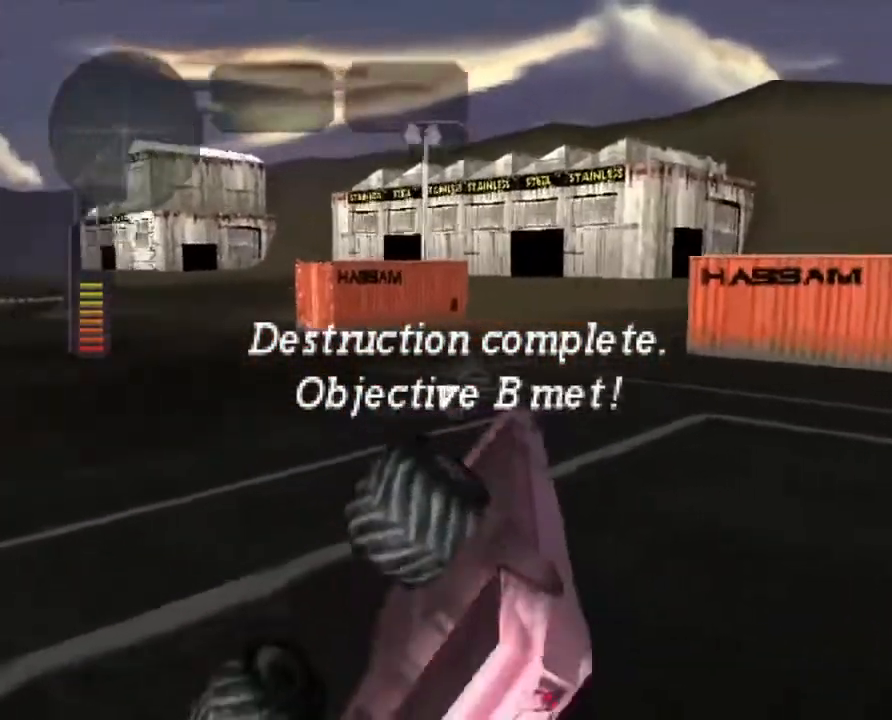
Gameplay with a controller (Xbox layout); each line is a JSON object with the inputs held at the frame after it. "events" lists button and stick changes between this image and that frame as [ms after this image, input, new state], when the widget could be followed in between. Not read: R3 right_stick.
{"buttons": ["X"], "left_stick": "left", "events": [[100, "left_stick", "center"], [167, "left_stick", "left"], [284, "left_stick", "center"], [368, "left_stick", "left"], [435, "X", "down"]]}
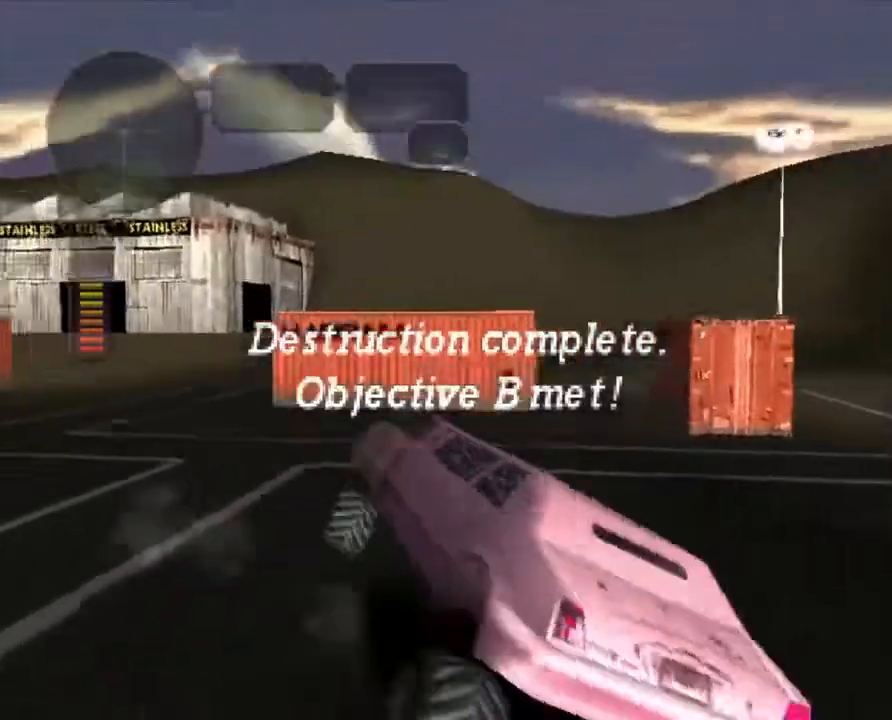
{"buttons": ["X", "R2"], "left_stick": "center", "events": [[16, "R2", "down"], [468, "left_stick", "center"]]}
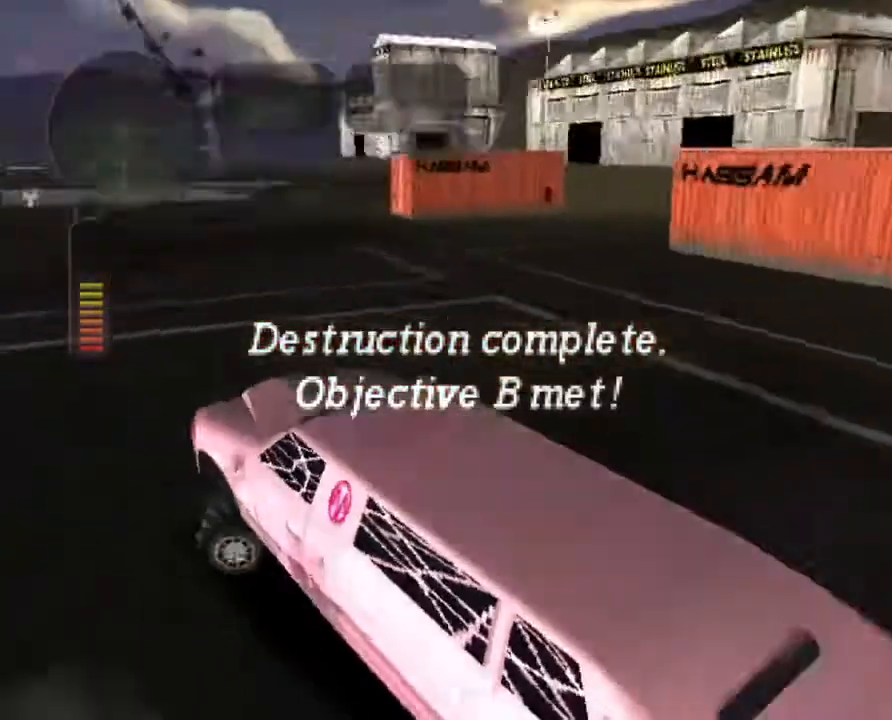
{"buttons": ["R2"], "left_stick": "center", "events": [[117, "left_stick", "left"], [201, "left_stick", "center"], [218, "X", "up"], [251, "left_stick", "right"], [268, "R2", "up"], [301, "R2", "down"], [418, "left_stick", "center"], [435, "R2", "up"], [468, "R2", "down"]]}
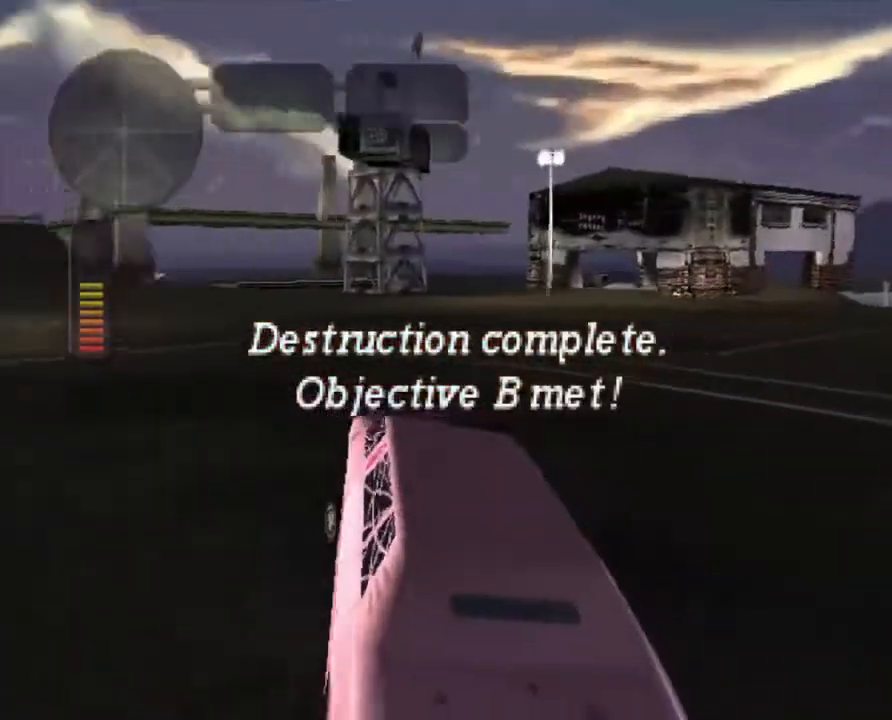
{"buttons": ["R2"], "left_stick": "center", "events": [[67, "left_stick", "right"], [84, "R2", "up"], [134, "R2", "down"], [234, "left_stick", "center"], [251, "R2", "up"], [301, "R2", "down"], [334, "left_stick", "right"], [418, "R2", "up"], [468, "R2", "down"], [468, "left_stick", "center"]]}
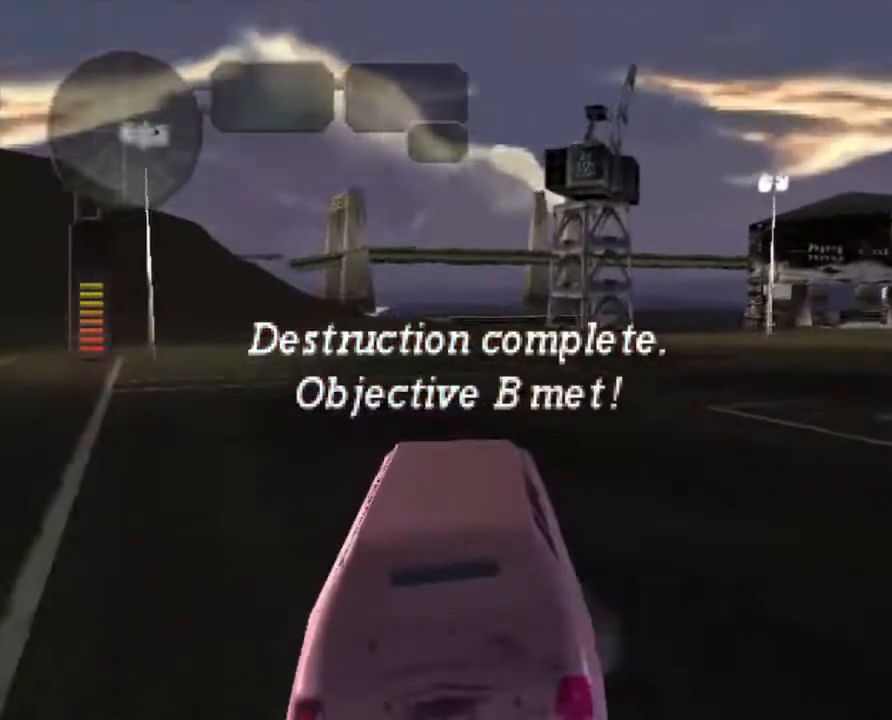
{"buttons": ["R2"], "left_stick": "right", "events": [[100, "R2", "up"], [133, "R2", "down"], [234, "R2", "up"], [284, "R2", "down"], [401, "R2", "up"], [434, "R2", "down"], [434, "left_stick", "right"]]}
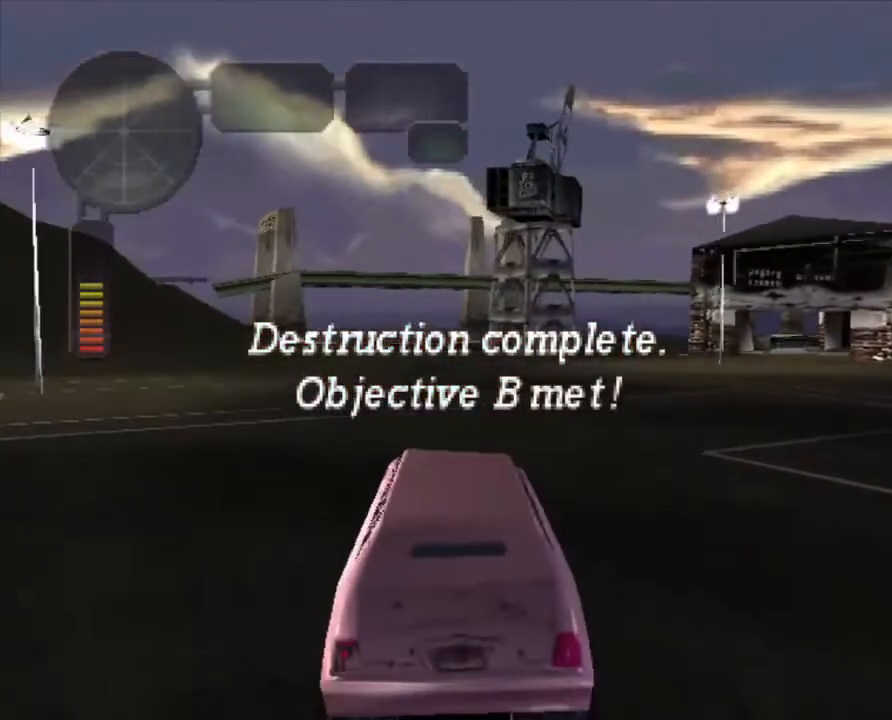
{"buttons": ["R2"], "left_stick": "center", "events": [[84, "left_stick", "center"], [318, "R2", "up"], [368, "R2", "down"], [368, "left_stick", "right"], [485, "left_stick", "center"]]}
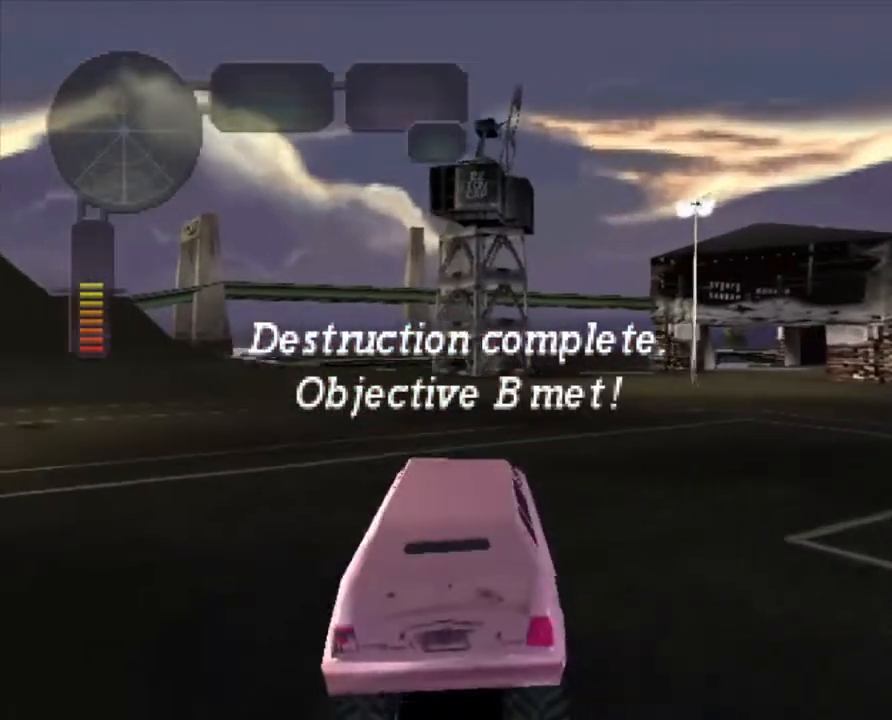
{"buttons": ["R2"], "left_stick": "center", "events": [[17, "R2", "up"], [485, "R2", "down"]]}
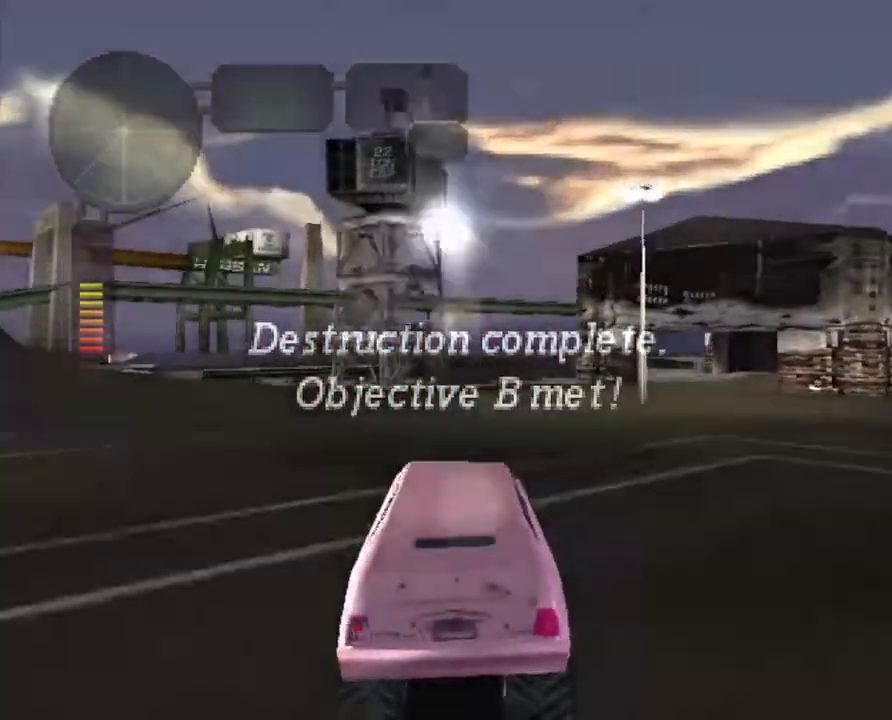
{"buttons": [], "left_stick": "center", "events": [[267, "left_stick", "right"], [384, "R2", "up"], [468, "left_stick", "center"]]}
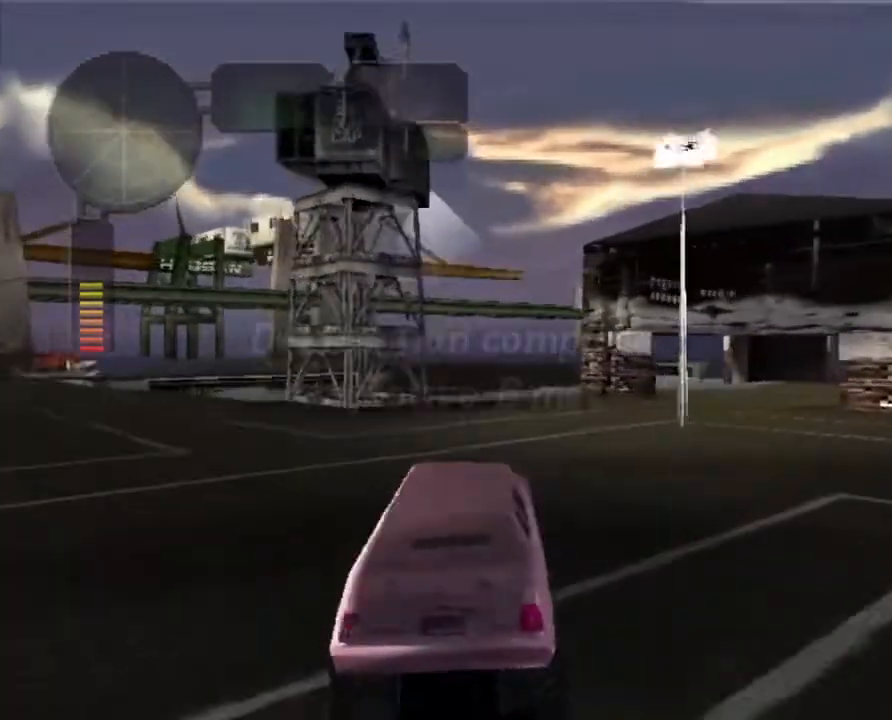
{"buttons": ["R2"], "left_stick": "center", "events": [[184, "X", "down"], [301, "X", "up"], [468, "R2", "down"]]}
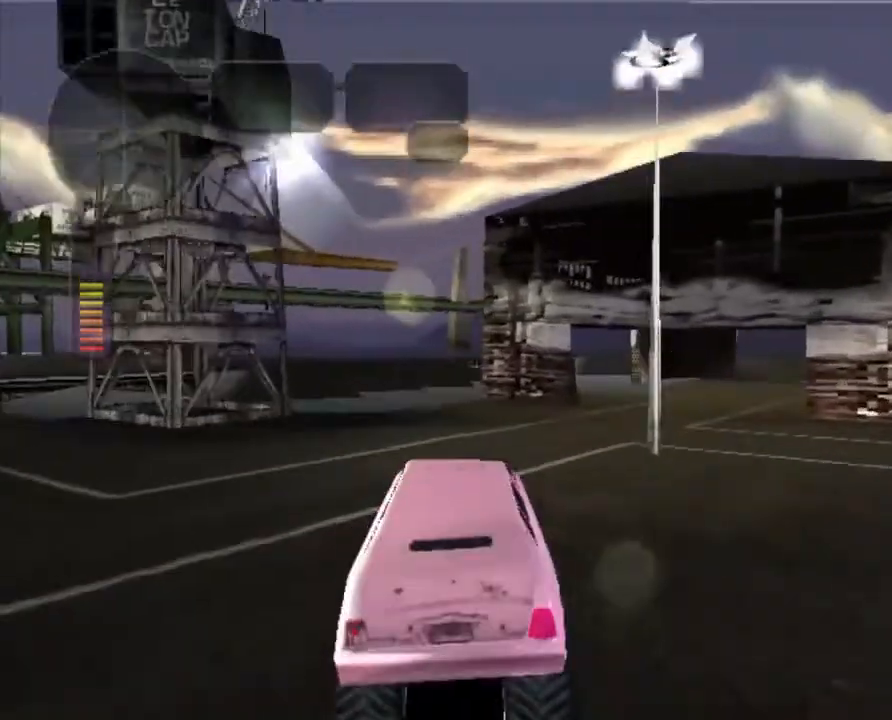
{"buttons": ["X"], "left_stick": "center", "events": [[17, "left_stick", "right"], [184, "R2", "up"], [284, "X", "down"], [284, "left_stick", "center"], [351, "left_stick", "down-left"], [468, "left_stick", "center"]]}
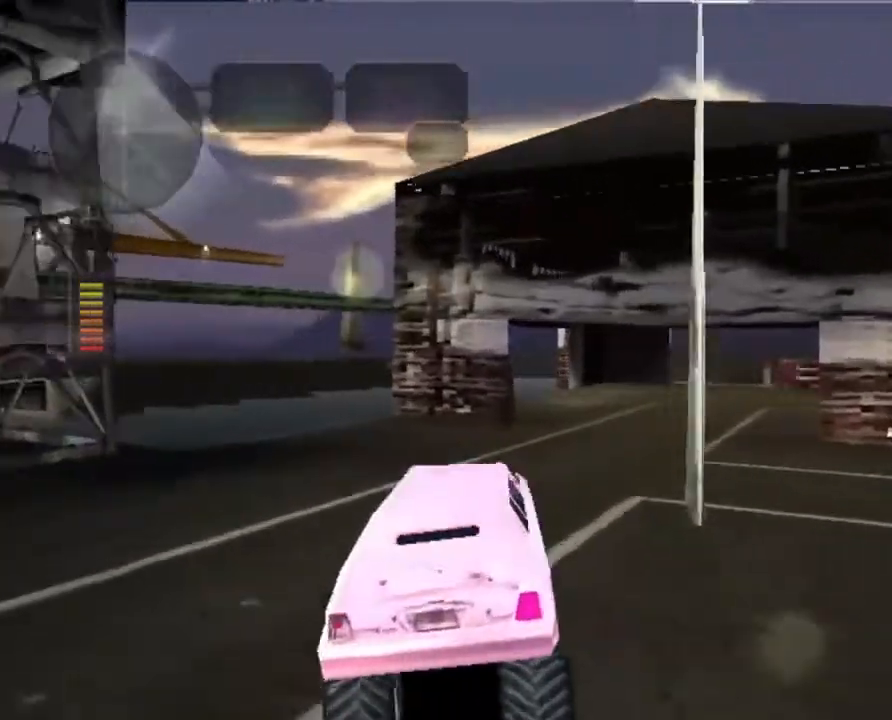
{"buttons": ["X"], "left_stick": "left", "events": [[401, "left_stick", "left"]]}
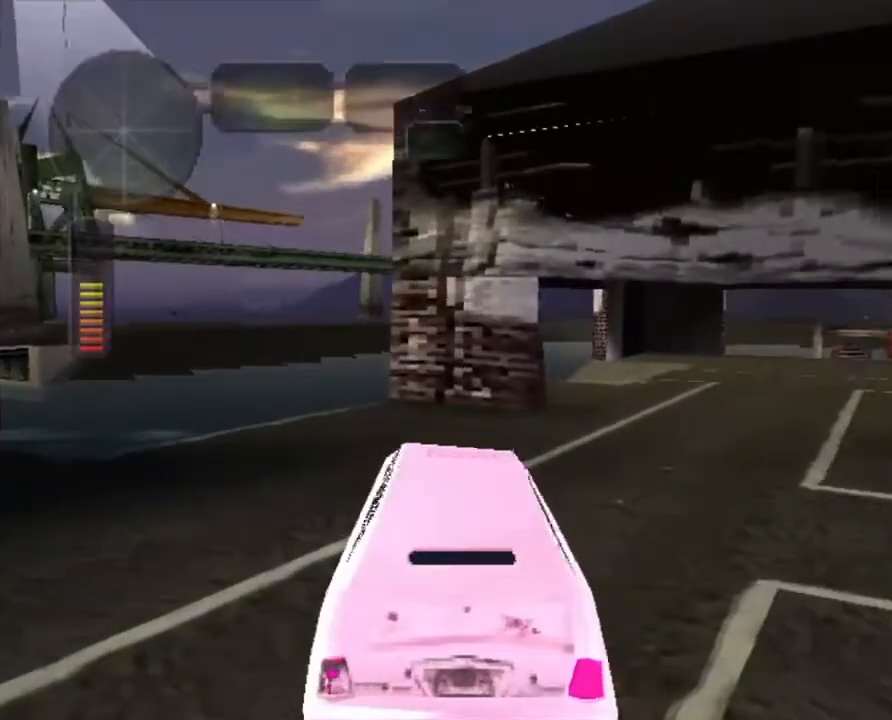
{"buttons": ["X", "R2"], "left_stick": "left", "events": [[34, "left_stick", "center"], [151, "left_stick", "left"], [268, "R2", "down"]]}
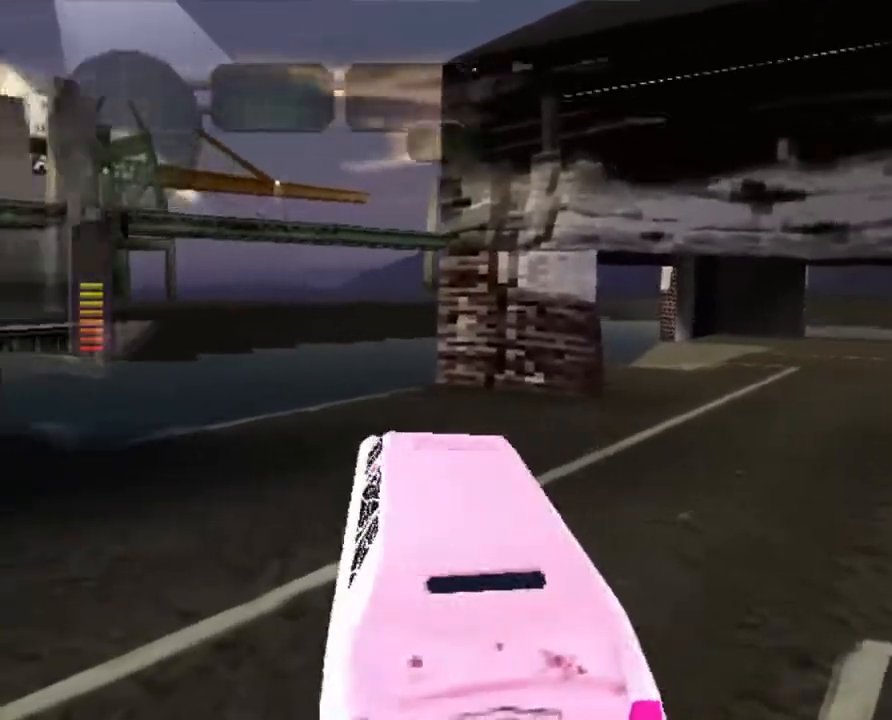
{"buttons": ["X", "R2"], "left_stick": "left", "events": []}
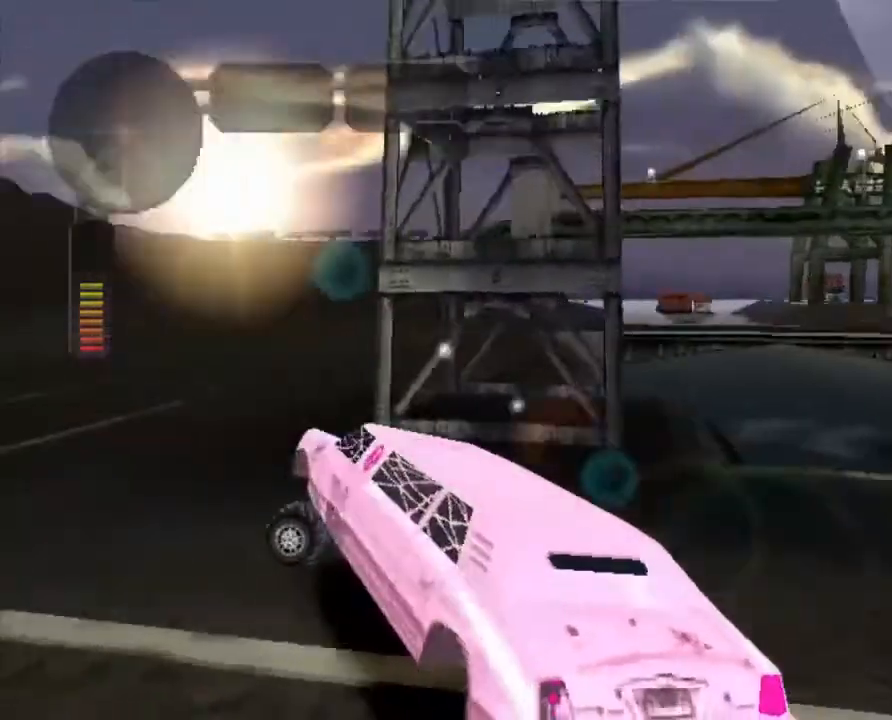
{"buttons": ["X", "R2"], "left_stick": "left", "events": []}
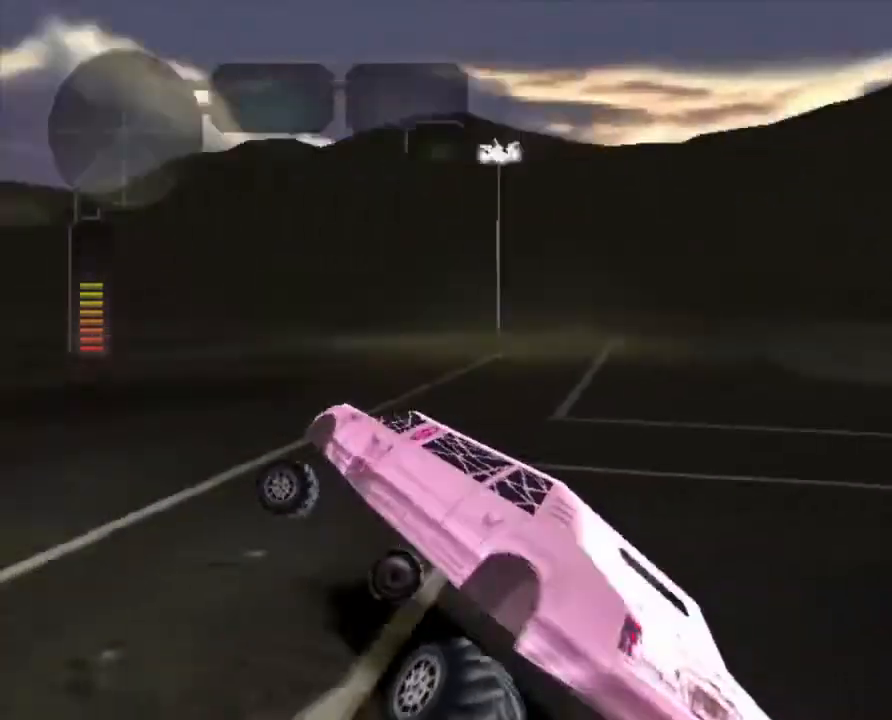
{"buttons": ["X", "R2"], "left_stick": "right", "events": [[435, "left_stick", "right"]]}
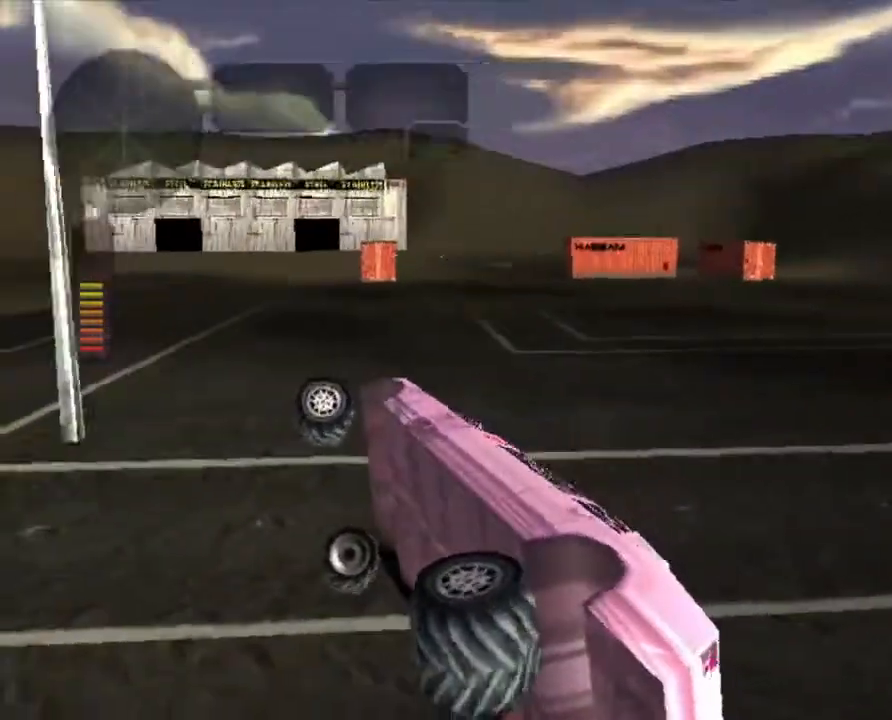
{"buttons": ["X", "R2"], "left_stick": "right", "events": [[234, "left_stick", "center"], [368, "left_stick", "right"]]}
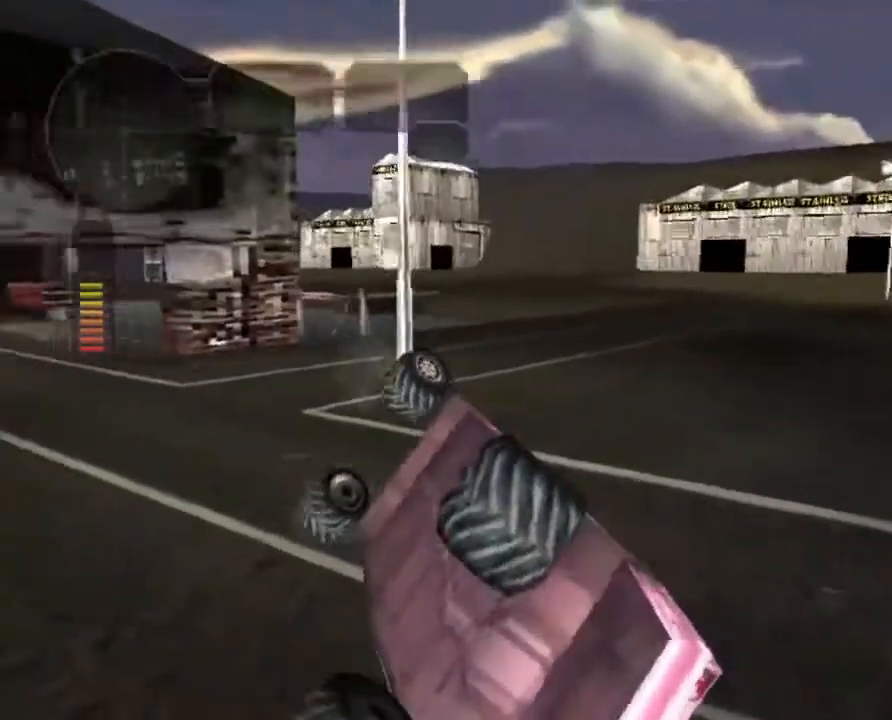
{"buttons": [], "left_stick": "right", "events": [[16, "X", "up"], [50, "left_stick", "center"], [100, "R2", "up"], [117, "left_stick", "right"], [234, "left_stick", "center"], [301, "left_stick", "right"], [401, "left_stick", "center"], [484, "left_stick", "right"]]}
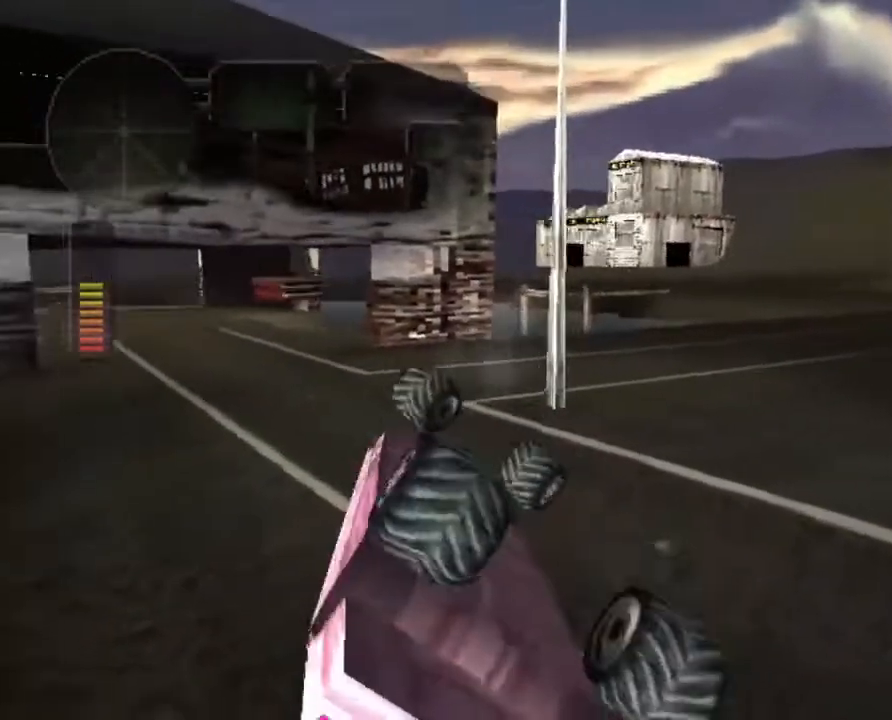
{"buttons": ["L2"], "left_stick": "right", "events": [[134, "left_stick", "center"], [218, "left_stick", "right"], [435, "L2", "down"]]}
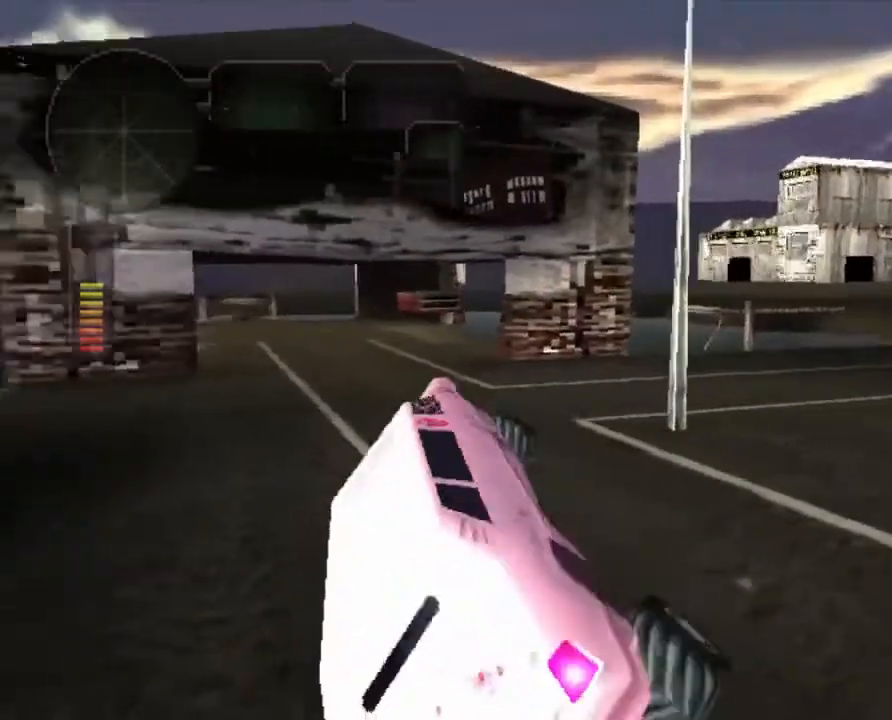
{"buttons": ["X"], "left_stick": "right", "events": [[100, "L2", "up"], [167, "left_stick", "center"], [184, "L2", "down"], [317, "L2", "up"], [418, "left_stick", "right"], [501, "X", "down"]]}
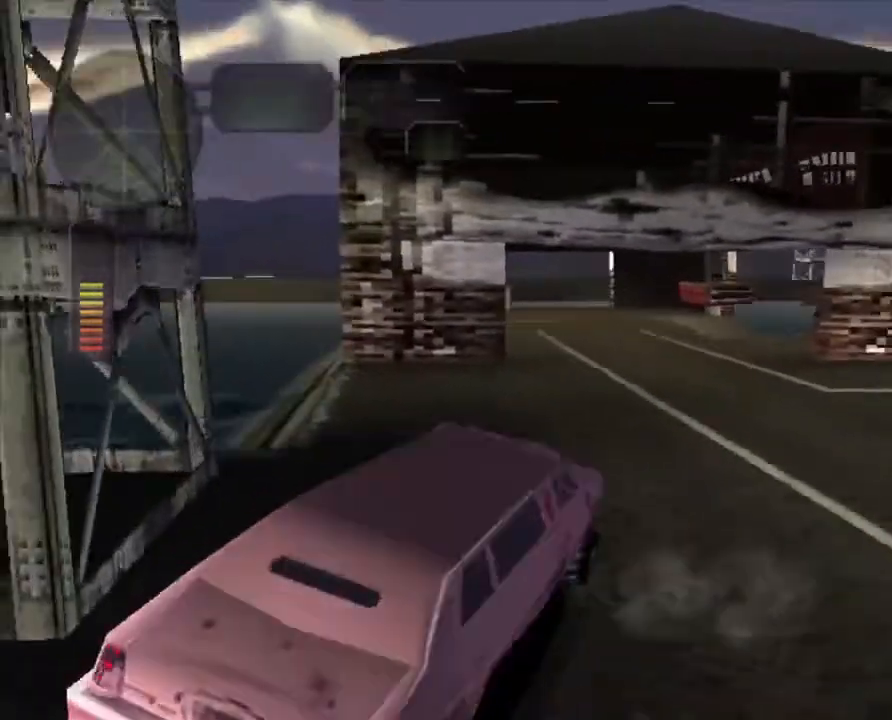
{"buttons": [], "left_stick": "right", "events": [[268, "L2", "down"], [335, "X", "up"], [469, "L2", "up"]]}
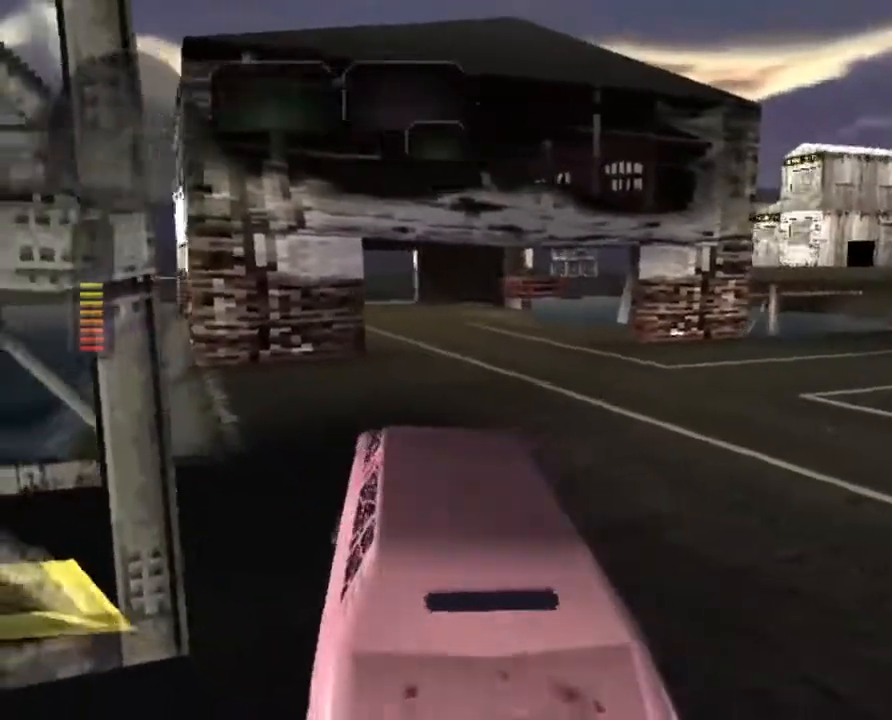
{"buttons": ["L2", "R2"], "left_stick": "right", "events": [[33, "R2", "down"], [251, "L2", "down"]]}
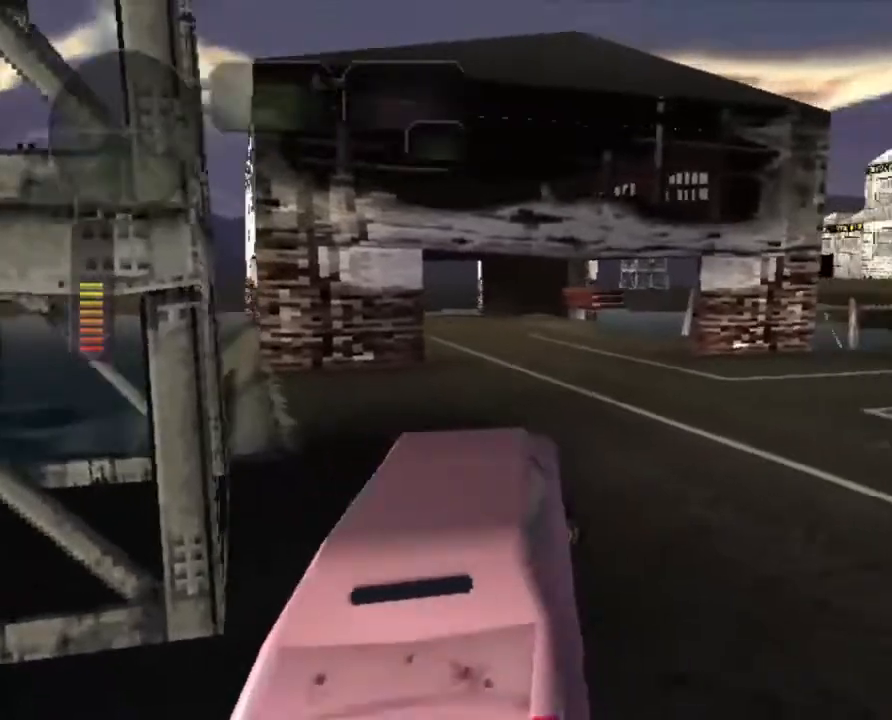
{"buttons": ["L2", "R2"], "left_stick": "right", "events": [[33, "L2", "up"], [267, "L2", "down"]]}
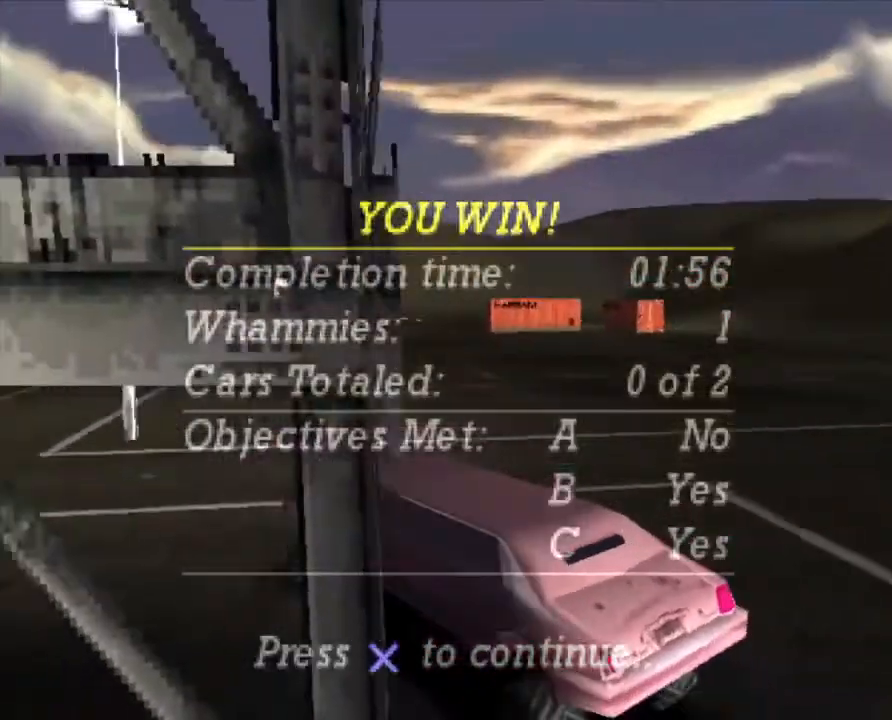
{"buttons": ["L2", "R2"], "left_stick": "right", "events": [[201, "left_stick", "up-left"], [218, "L2", "up"], [268, "L2", "down"], [418, "L2", "up"], [502, "L2", "down"], [502, "left_stick", "right"]]}
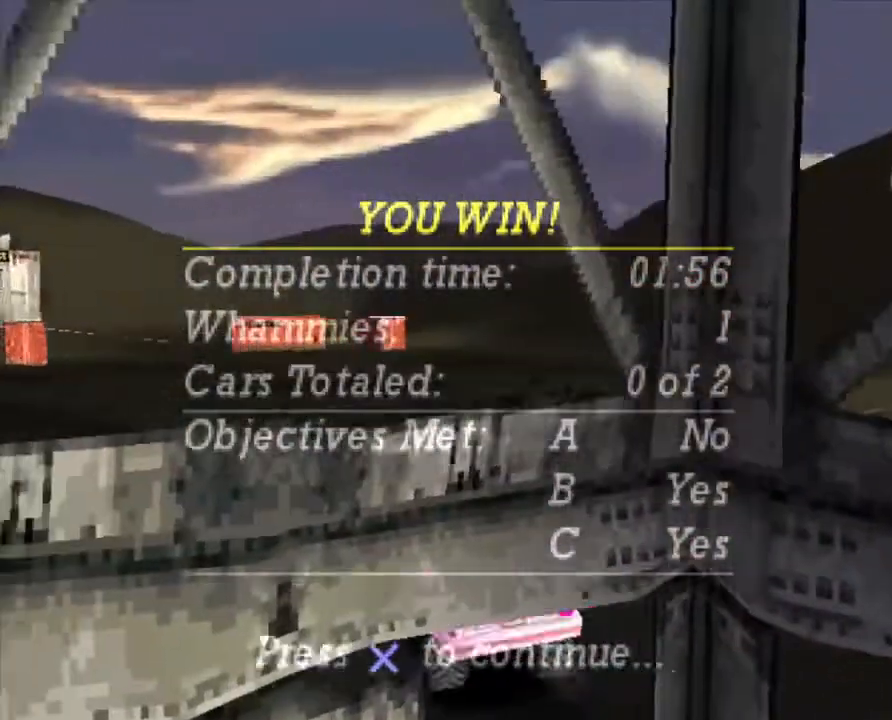
{"buttons": ["L2", "R2"], "left_stick": "left", "events": [[117, "left_stick", "left"], [150, "L2", "up"], [267, "L2", "down"]]}
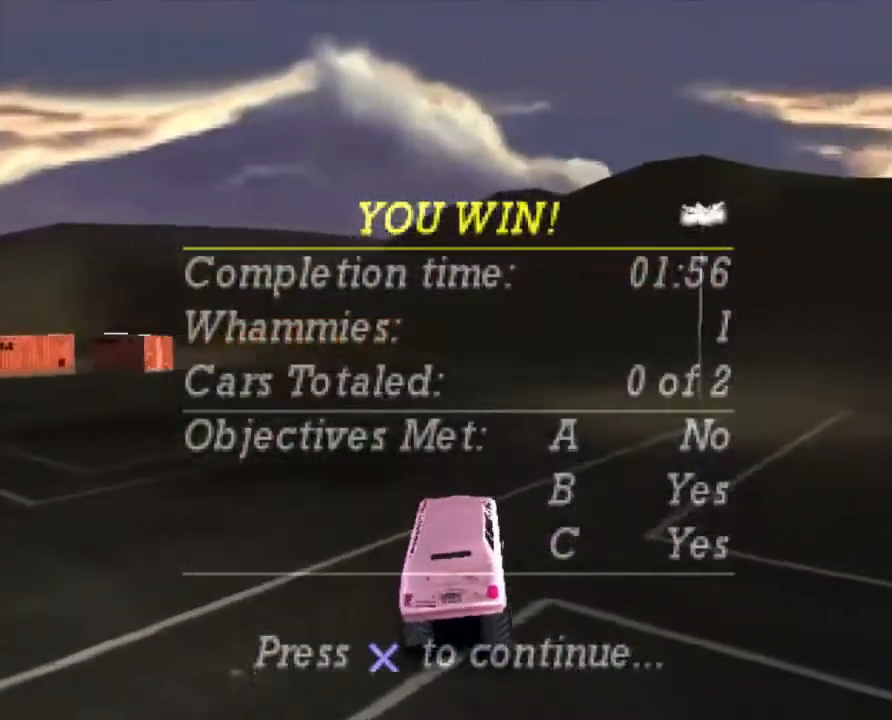
{"buttons": ["L2", "R2"], "left_stick": "left", "events": []}
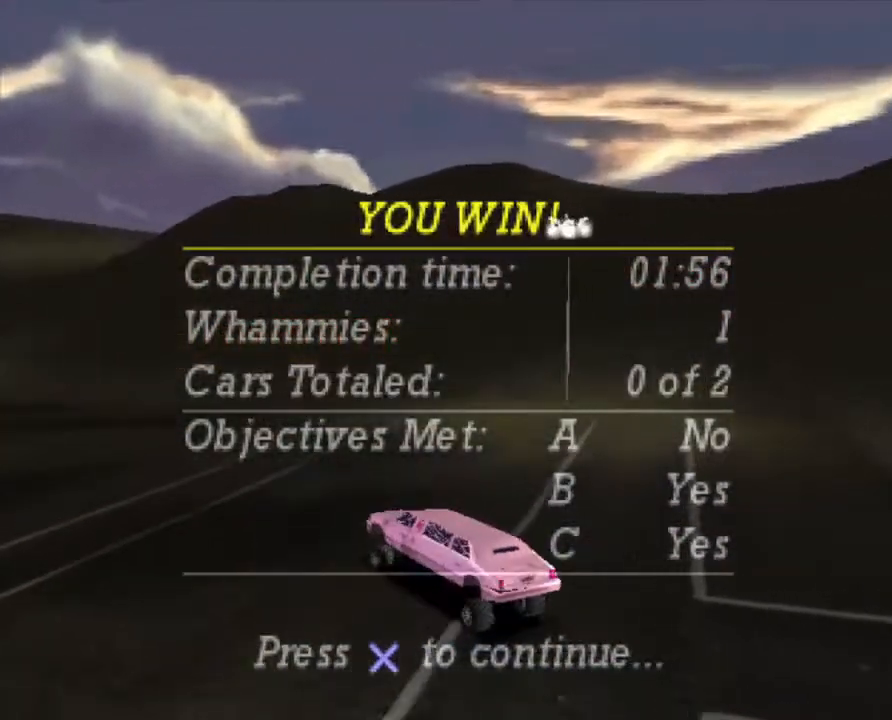
{"buttons": ["L2", "R2", "L3"], "left_stick": "left", "events": [[218, "L3", "down"]]}
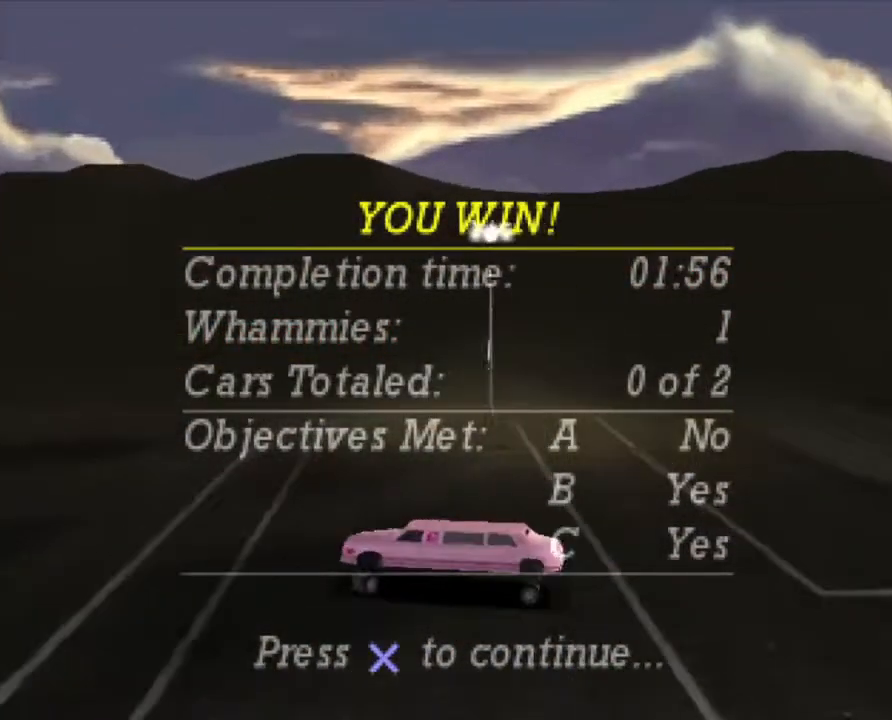
{"buttons": ["L2", "R2", "L3"], "left_stick": "left", "events": []}
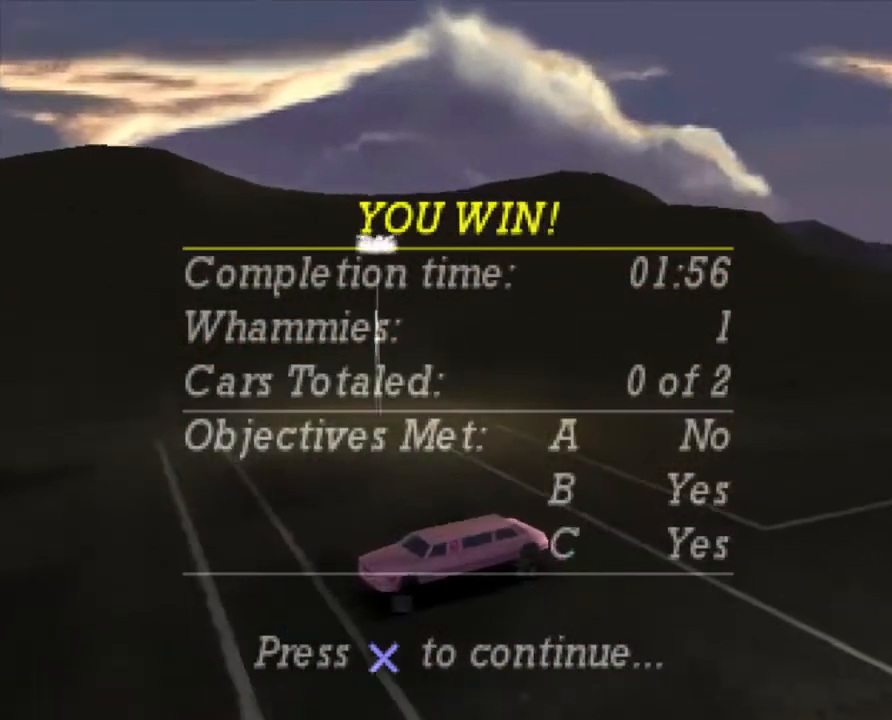
{"buttons": [], "left_stick": "right", "events": [[100, "L3", "up"], [184, "L2", "up"], [250, "left_stick", "right"], [301, "R2", "up"]]}
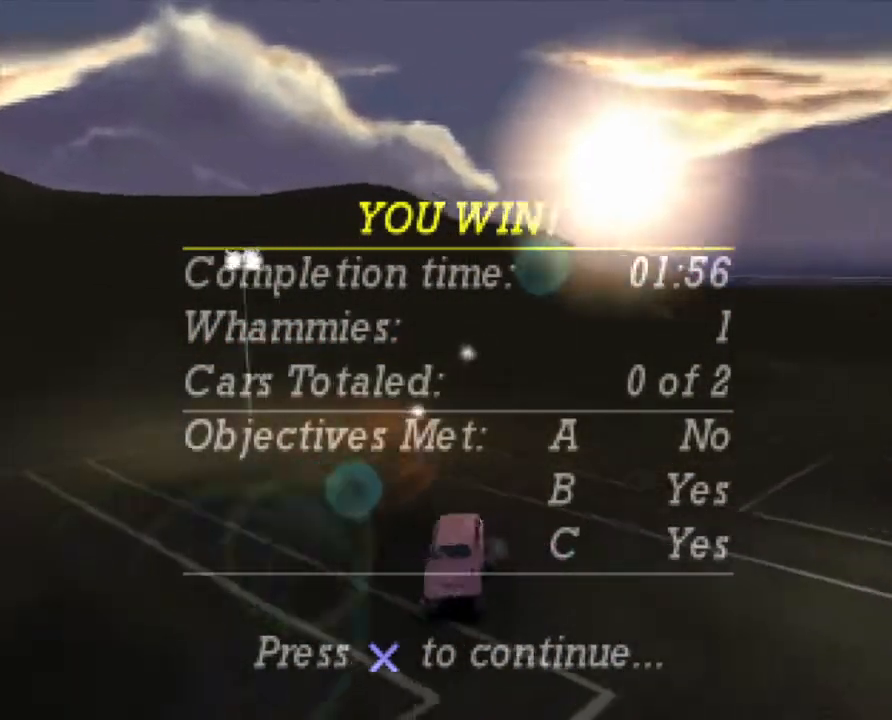
{"buttons": [], "left_stick": "right", "events": [[201, "left_stick", "center"], [251, "left_stick", "right"]]}
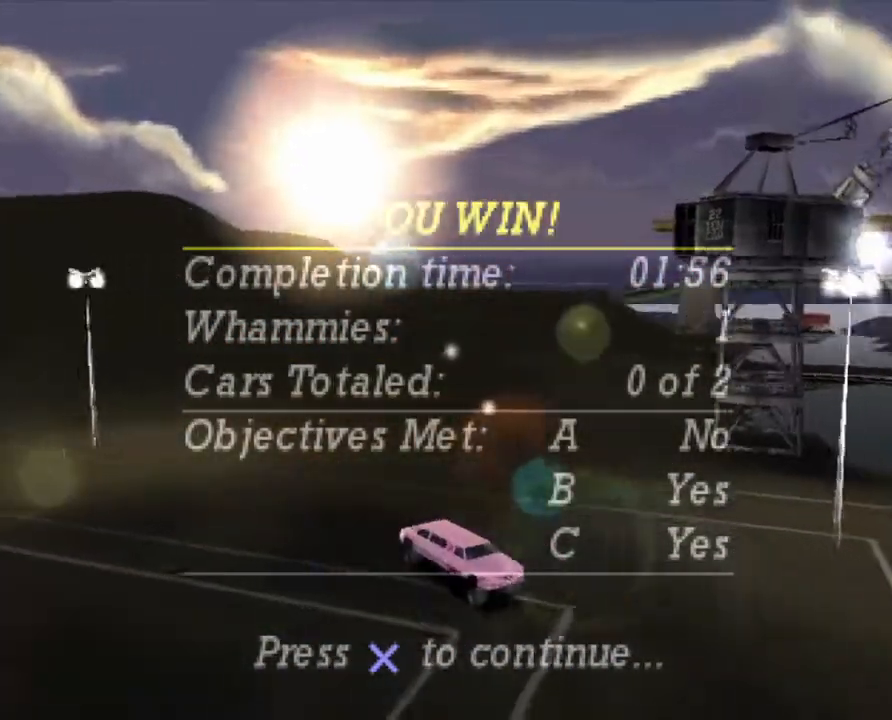
{"buttons": [], "left_stick": "center", "events": [[100, "left_stick", "center"]]}